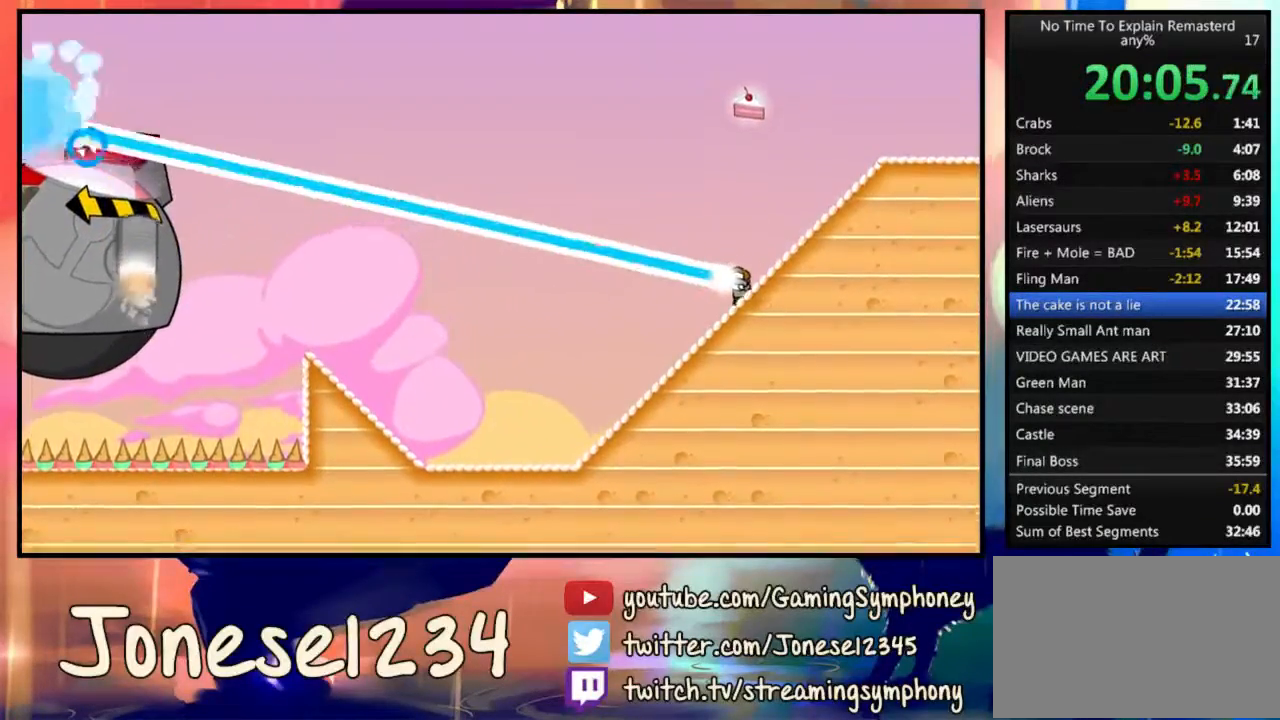
Gameplay with keyboard and mouse; each line is a JSON object with the keys and mouse buttons held at the frame after it. "events" lists presses ("down") and releases ("up") of "1", "2", "3", "4", "5", "a", "alt", "c", "ctrl", "d", "e", "f", "q", "r", "s", "shift", "space", "tab", "v", "w", "x", "z", "mouse_left", "mouse_wheel" and "mouse_right" between this image and that frame as [ms after this image, input, new state], when the widget could be followed in between. "mouse_left", "mouse_wheel", "mouse_right" = the "left", "wheel", "right" buttons of the "mouse" list. No other keys are recorded. "wheel" means that the mouse wheel is clicked or scrolled. Mouse movement is not recorded.
{"keys": [], "mouse": ["left"], "events": []}
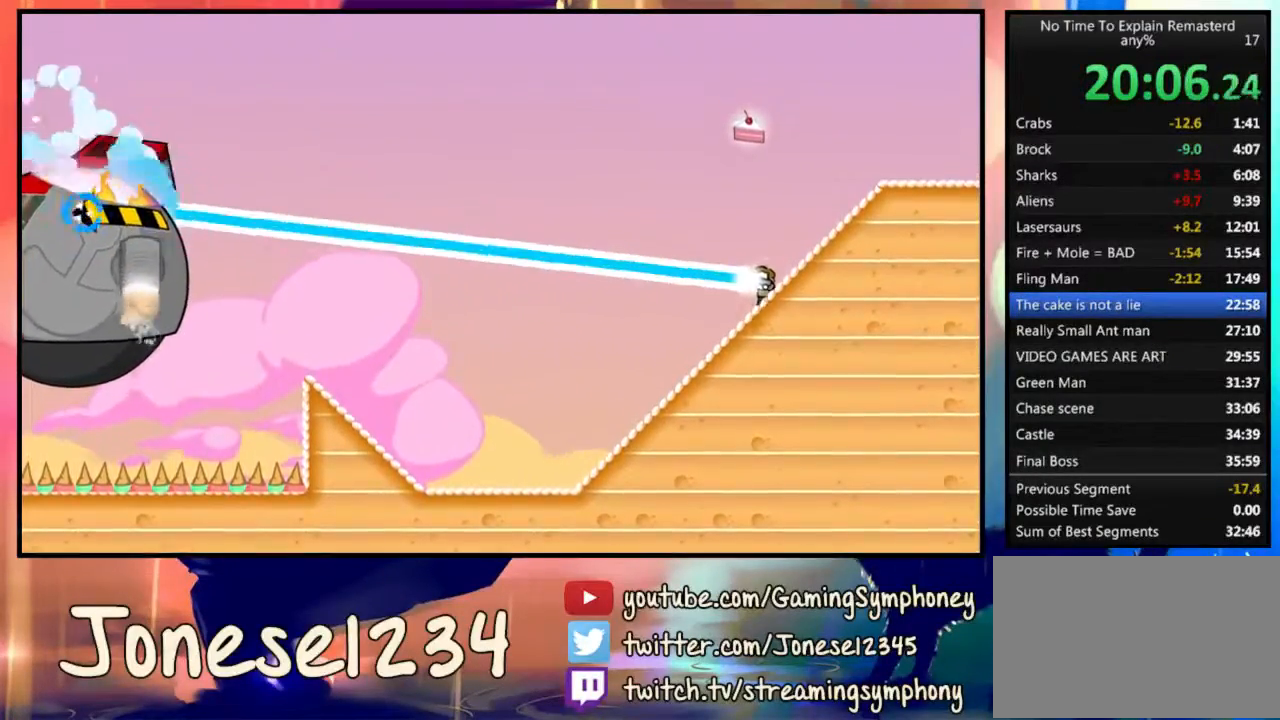
{"keys": [], "mouse": [], "events": [[33, "mouse_left", "up"]]}
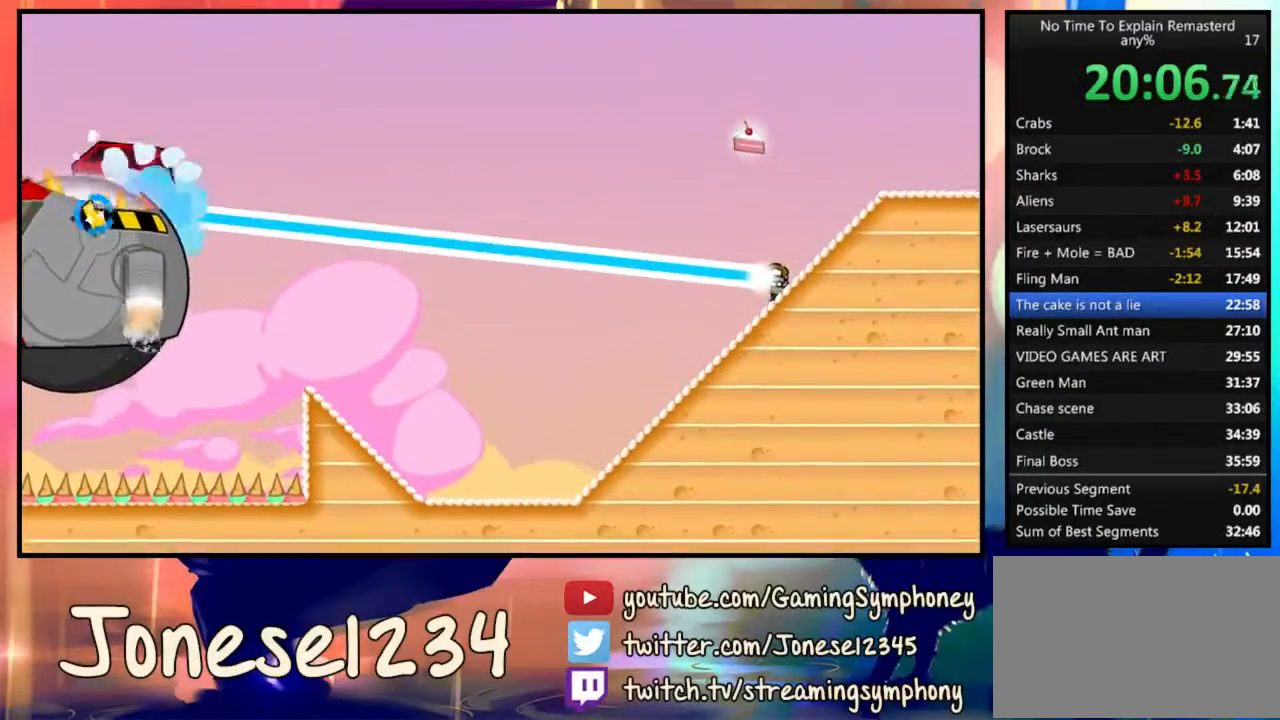
{"keys": [], "mouse": [], "events": []}
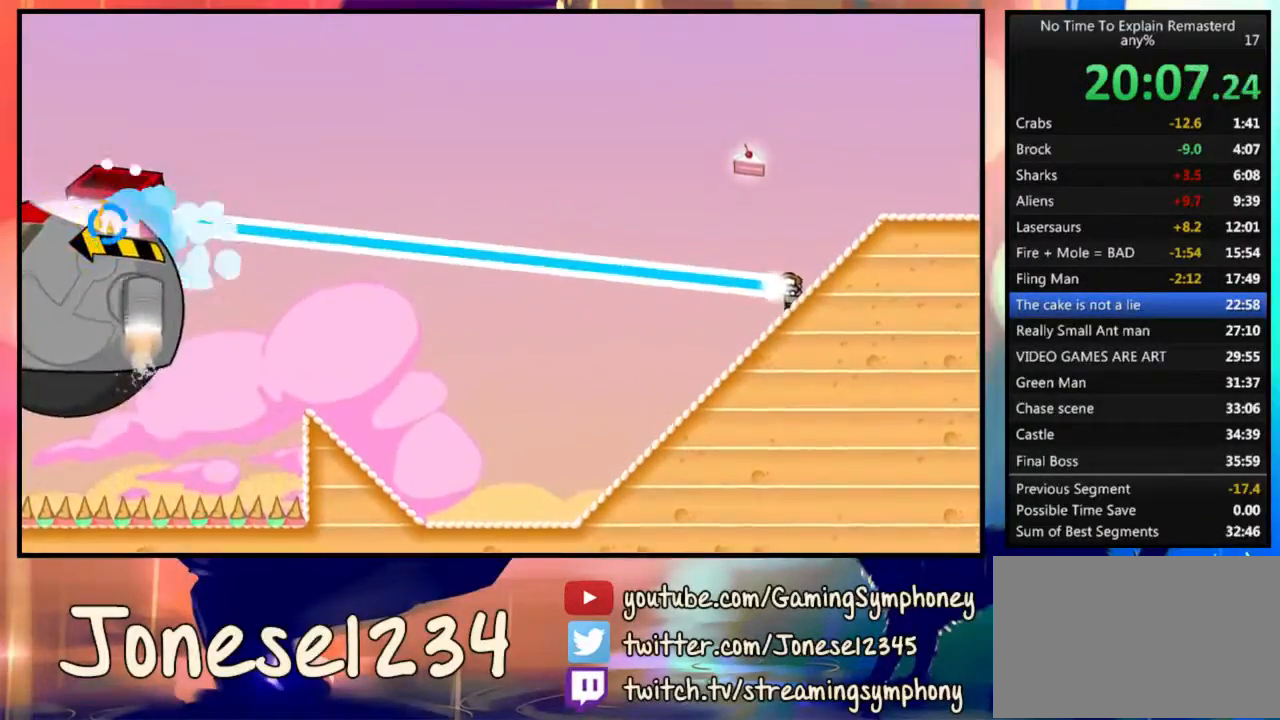
{"keys": [], "mouse": [], "events": []}
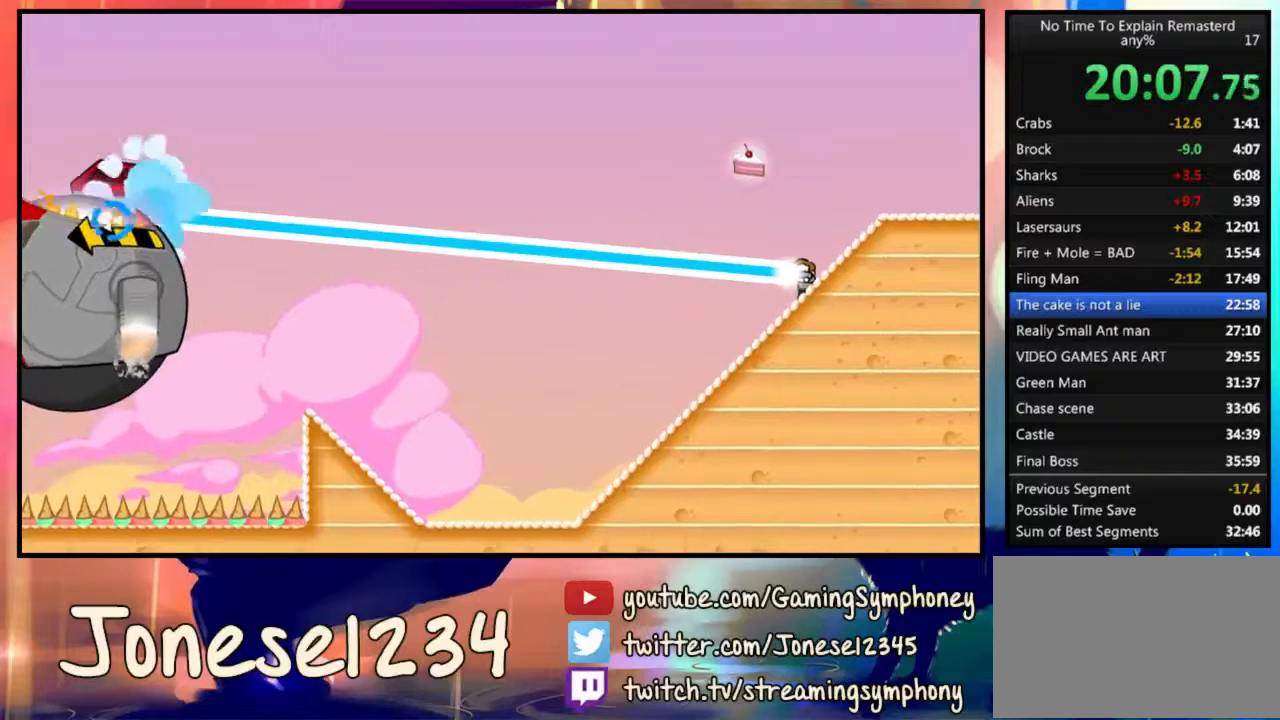
{"keys": [], "mouse": [], "events": []}
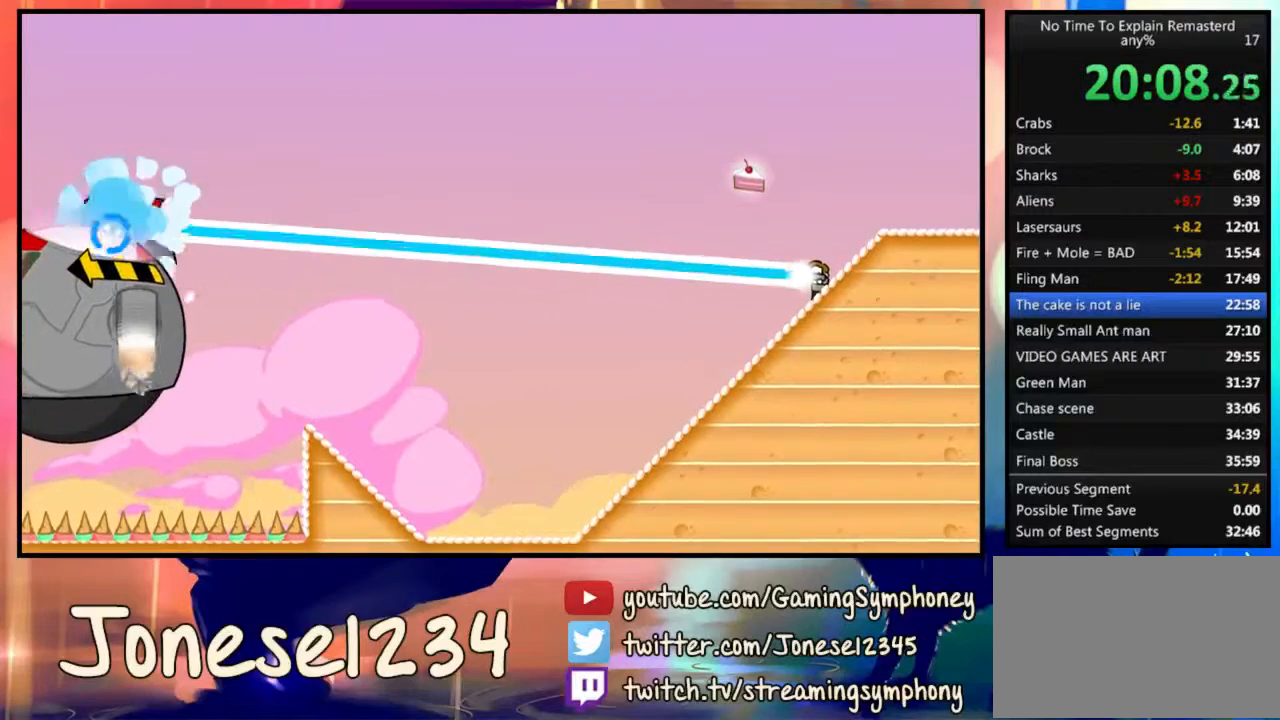
{"keys": ["a"], "mouse": [], "events": [[433, "a", "down"]]}
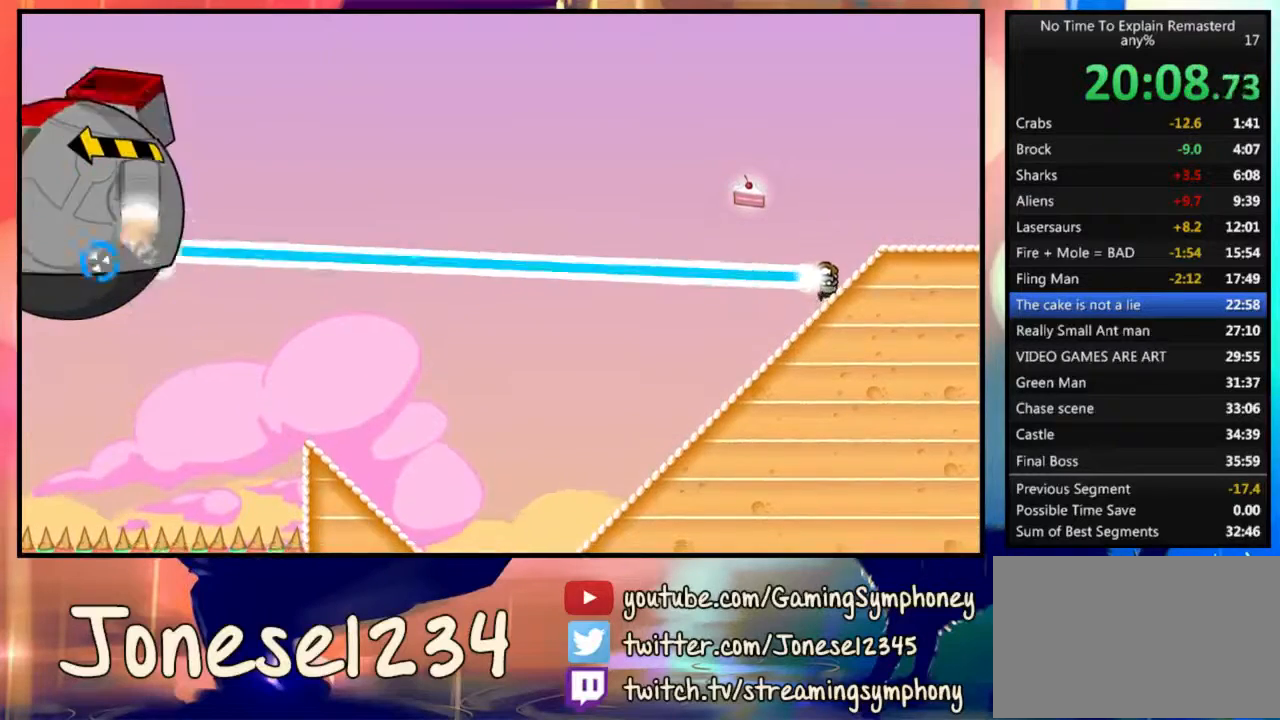
{"keys": [], "mouse": ["left"], "events": [[100, "a", "up"], [467, "mouse_left", "down"]]}
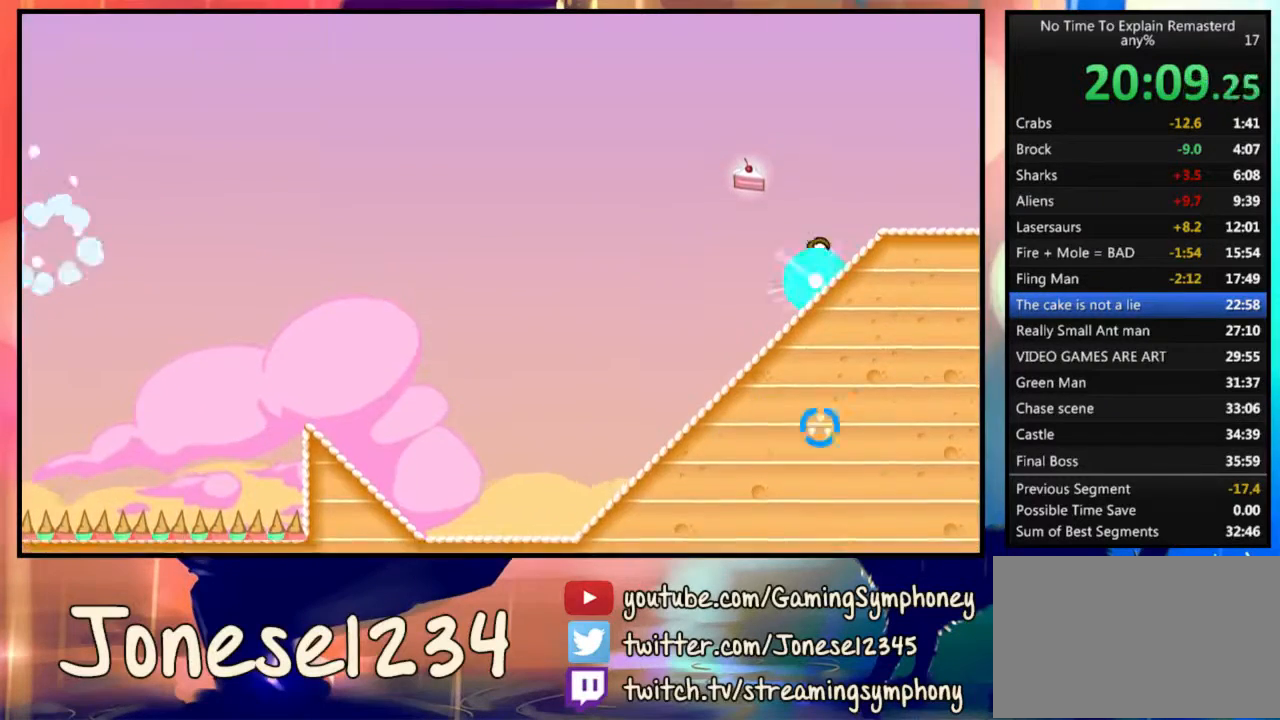
{"keys": [], "mouse": [], "events": [[200, "a", "down"], [367, "mouse_left", "up"], [500, "a", "up"]]}
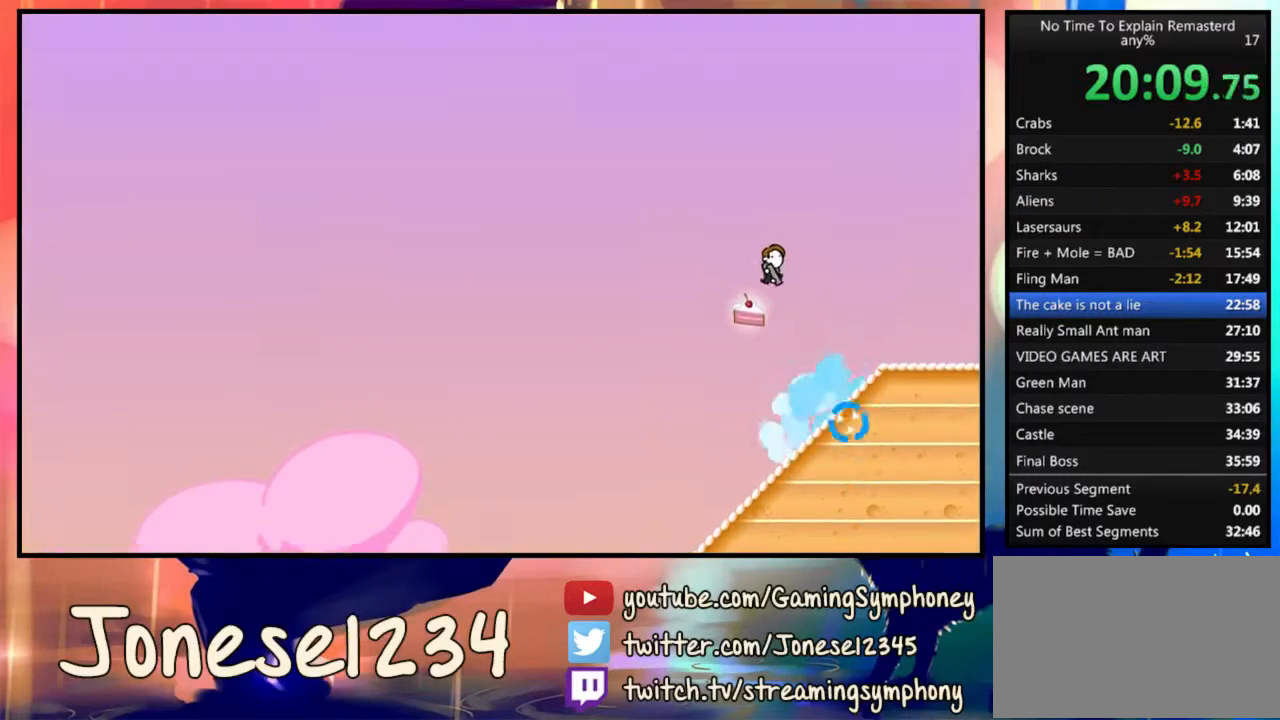
{"keys": ["d"], "mouse": [], "events": [[267, "d", "down"]]}
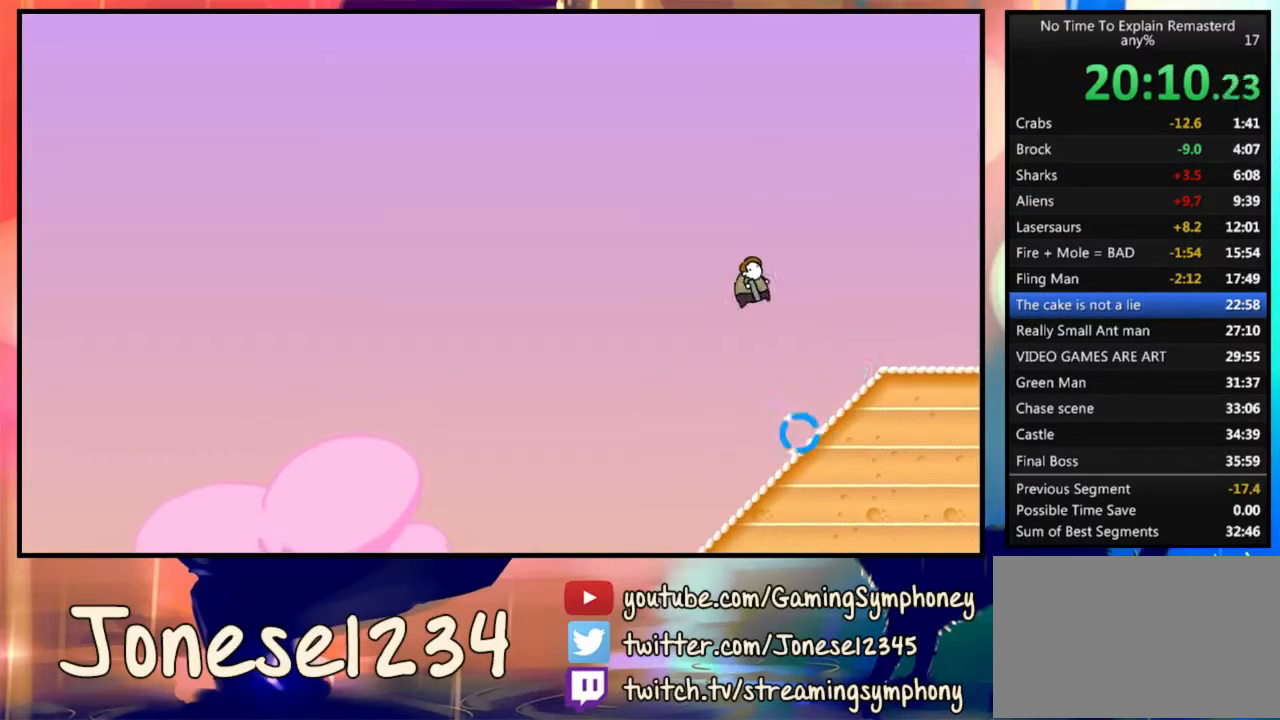
{"keys": ["d"], "mouse": [], "events": []}
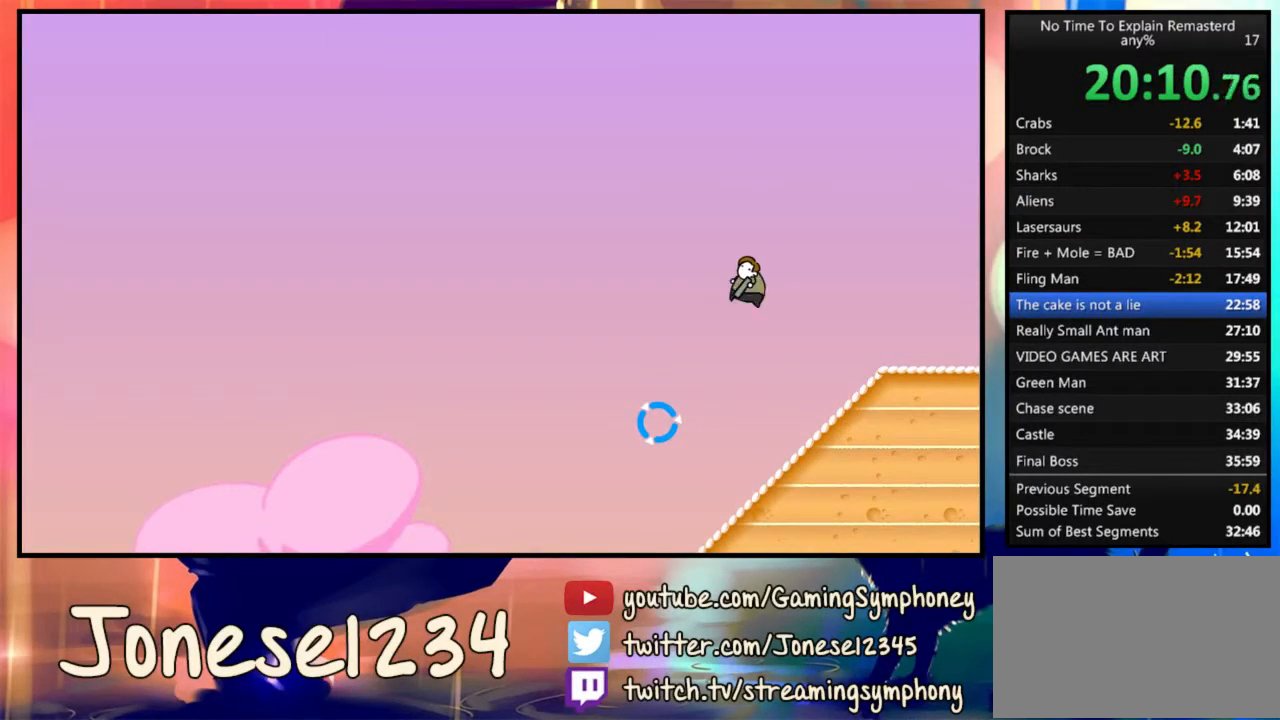
{"keys": ["d"], "mouse": [], "events": []}
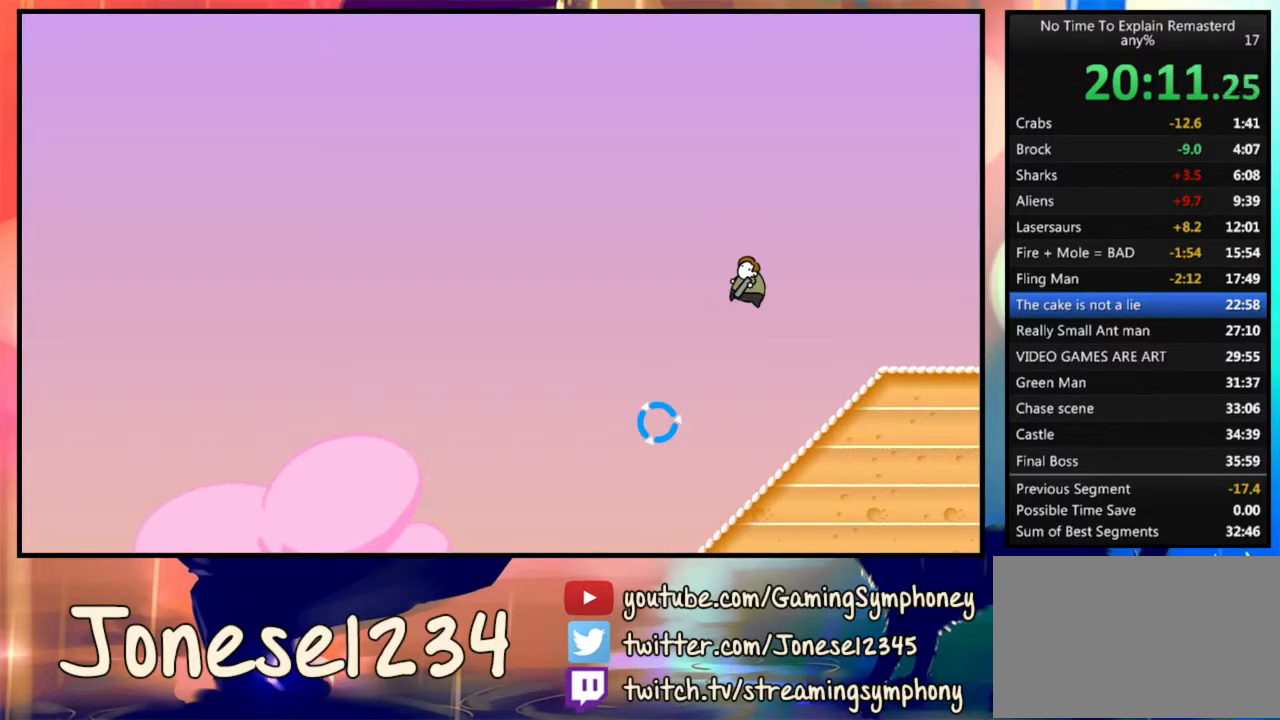
{"keys": ["d"], "mouse": [], "events": []}
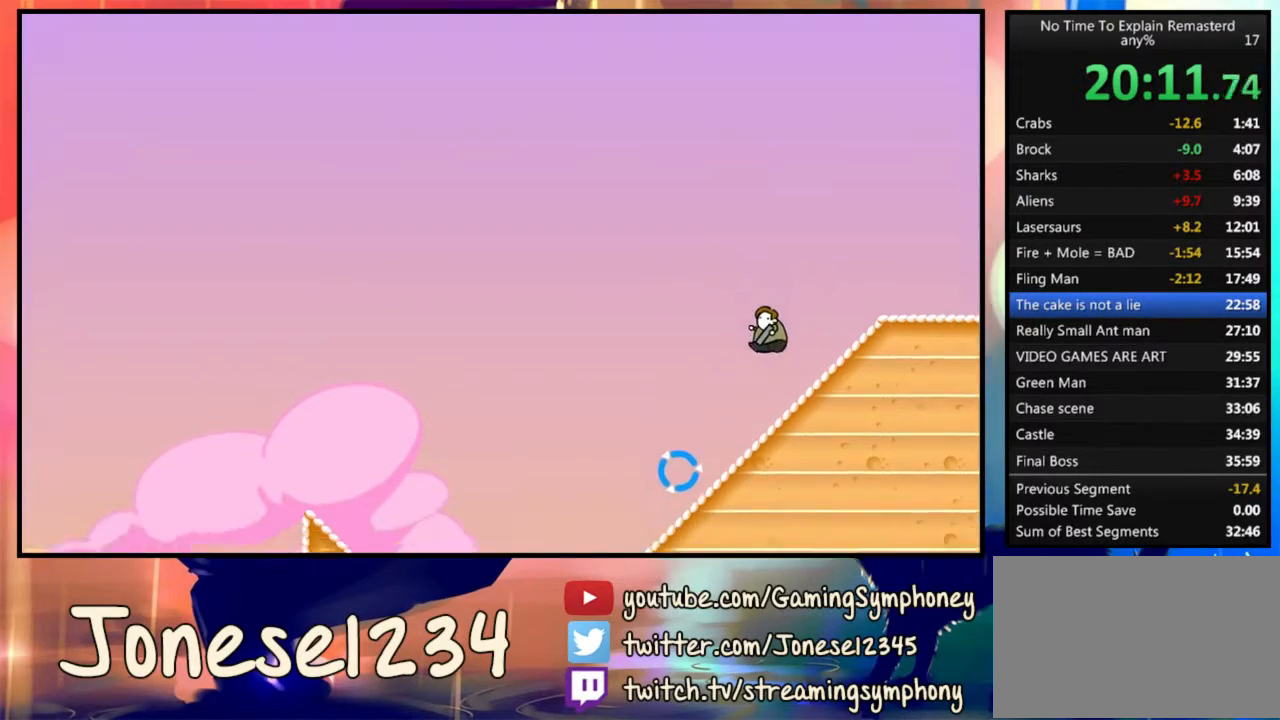
{"keys": ["d"], "mouse": [], "events": []}
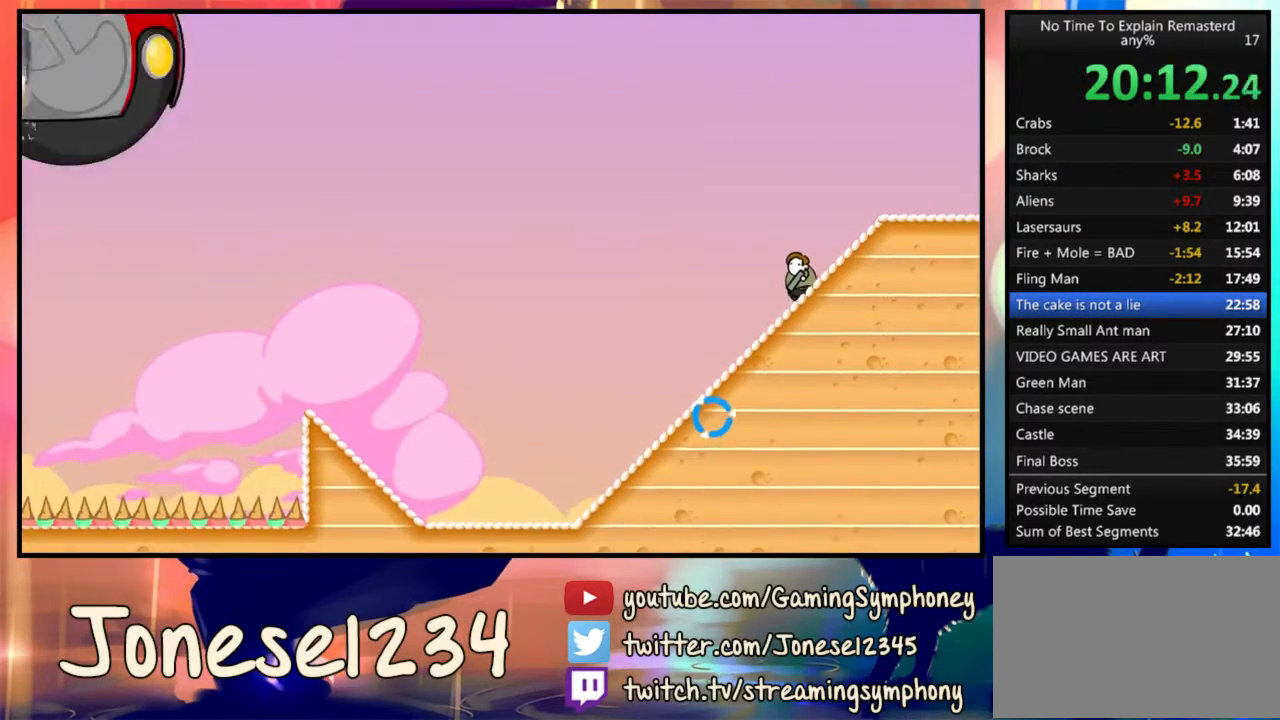
{"keys": ["a"], "mouse": [], "events": [[133, "d", "up"], [200, "a", "down"]]}
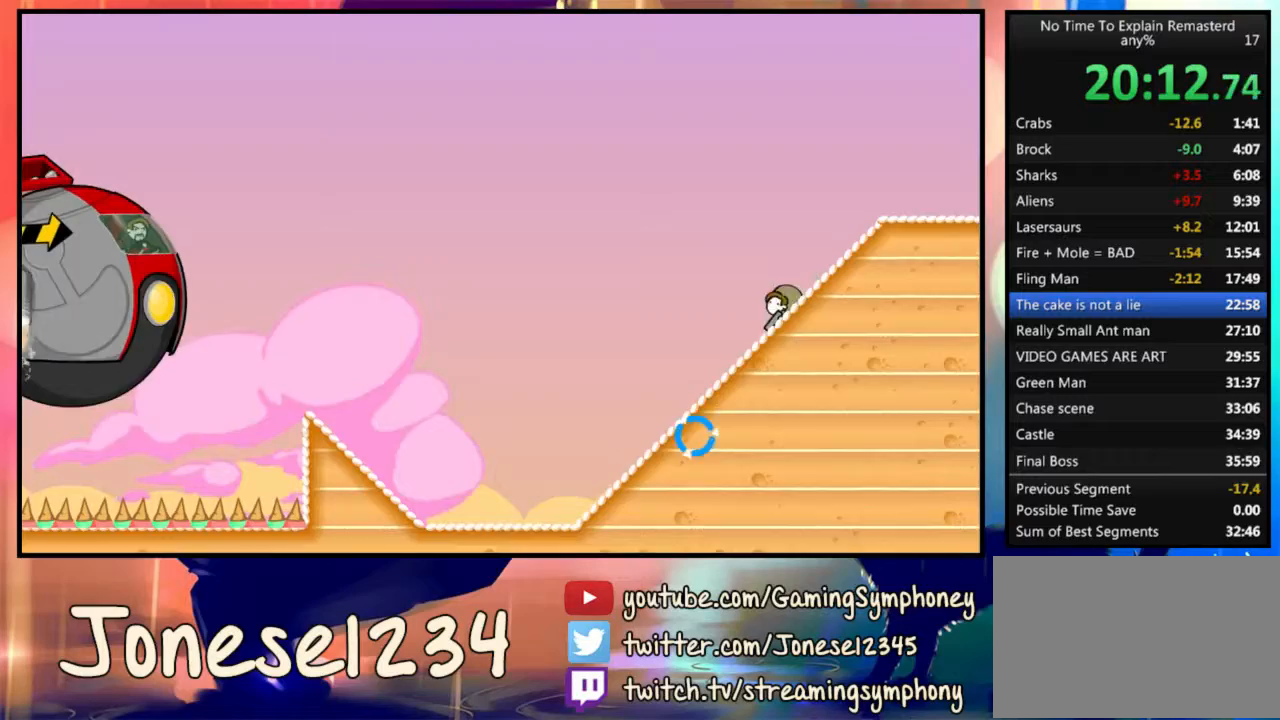
{"keys": [], "mouse": [], "events": [[100, "a", "up"]]}
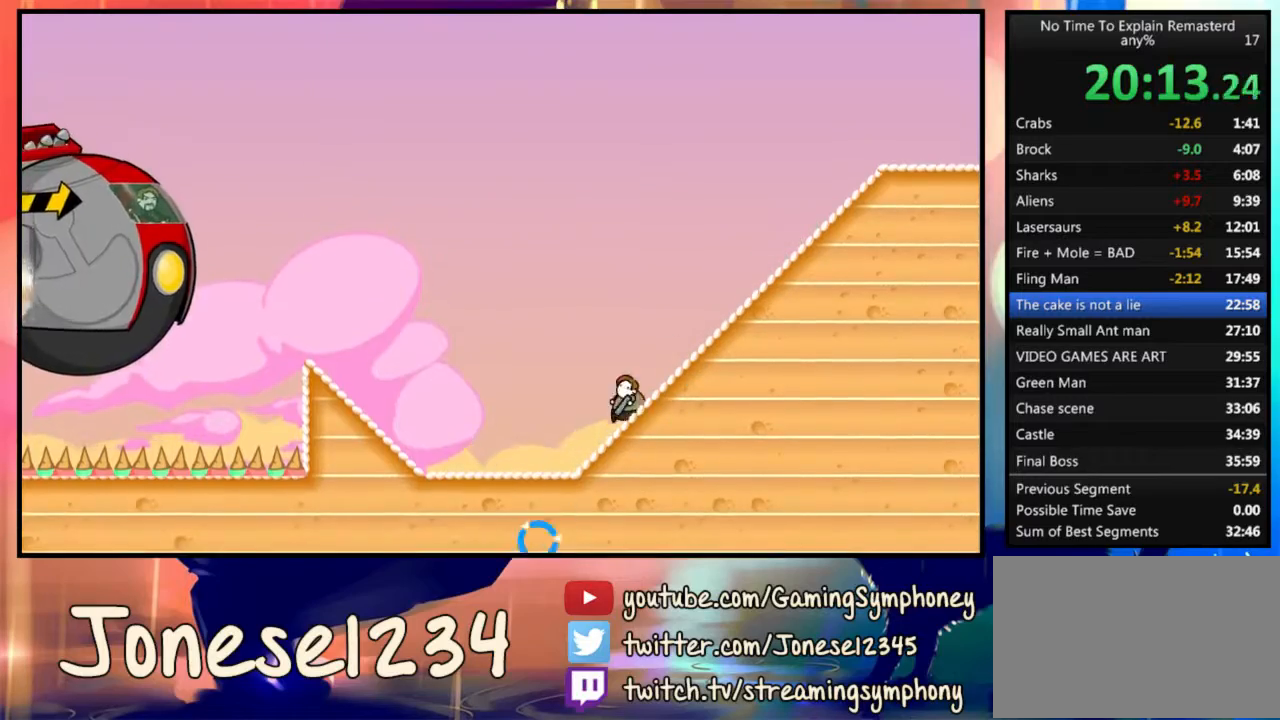
{"keys": [], "mouse": [], "events": []}
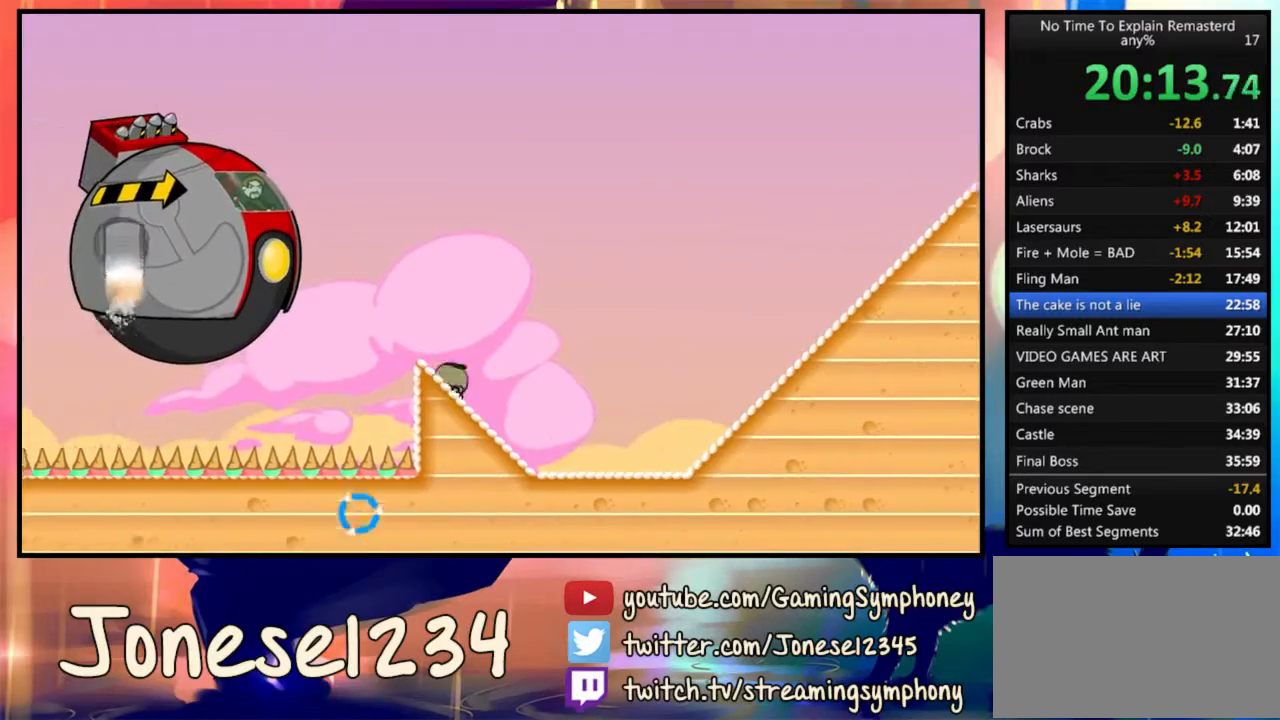
{"keys": ["a"], "mouse": [], "events": [[267, "a", "down"]]}
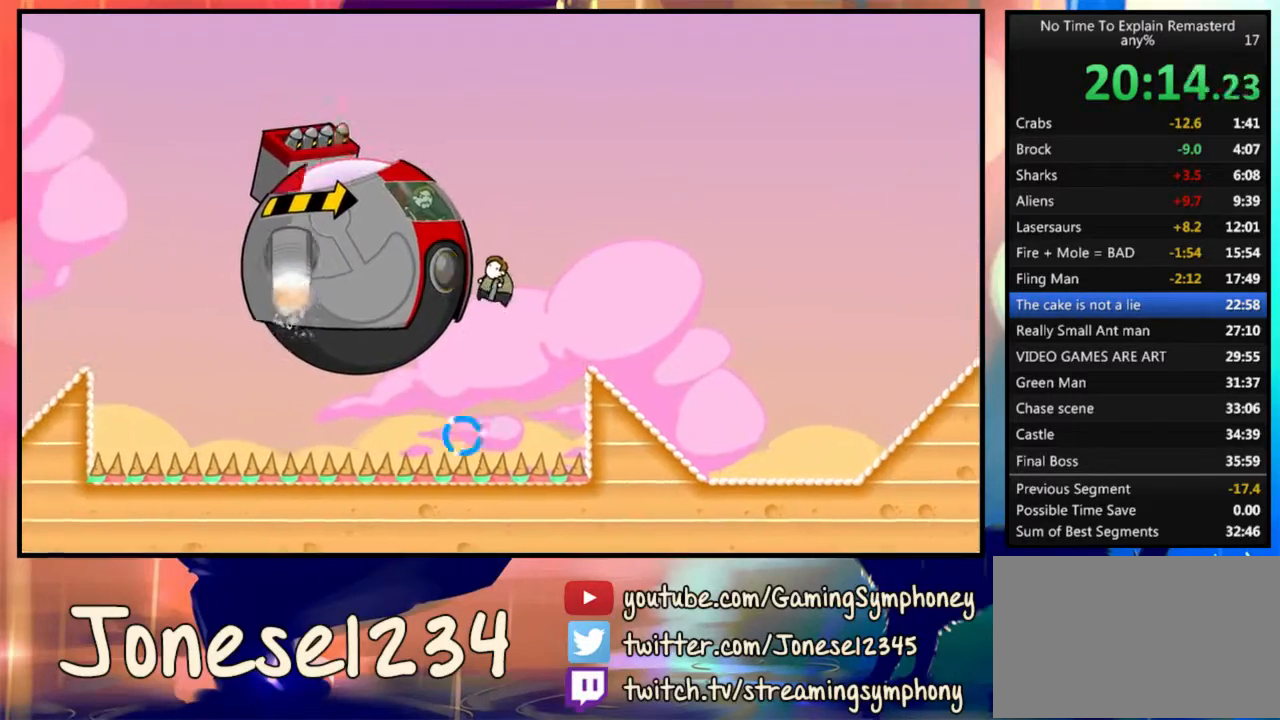
{"keys": ["a"], "mouse": [], "events": []}
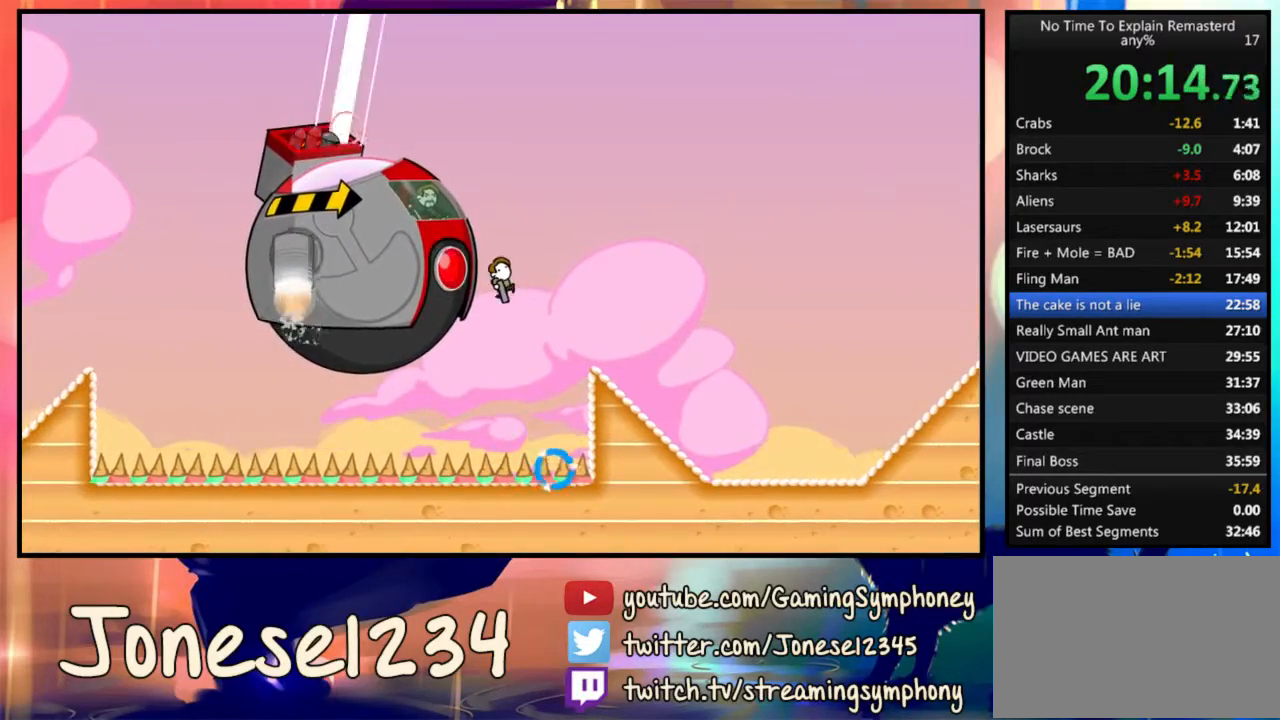
{"keys": ["a"], "mouse": ["left"], "events": [[333, "mouse_left", "down"]]}
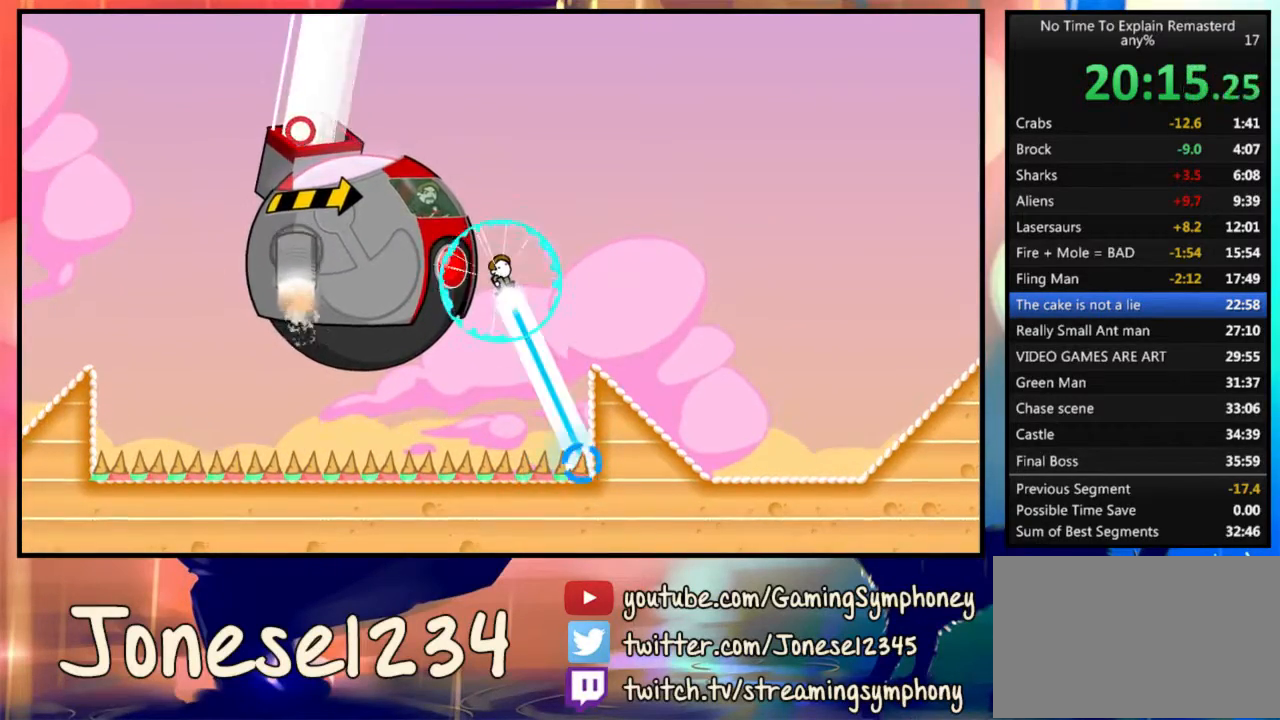
{"keys": ["a"], "mouse": ["left"], "events": []}
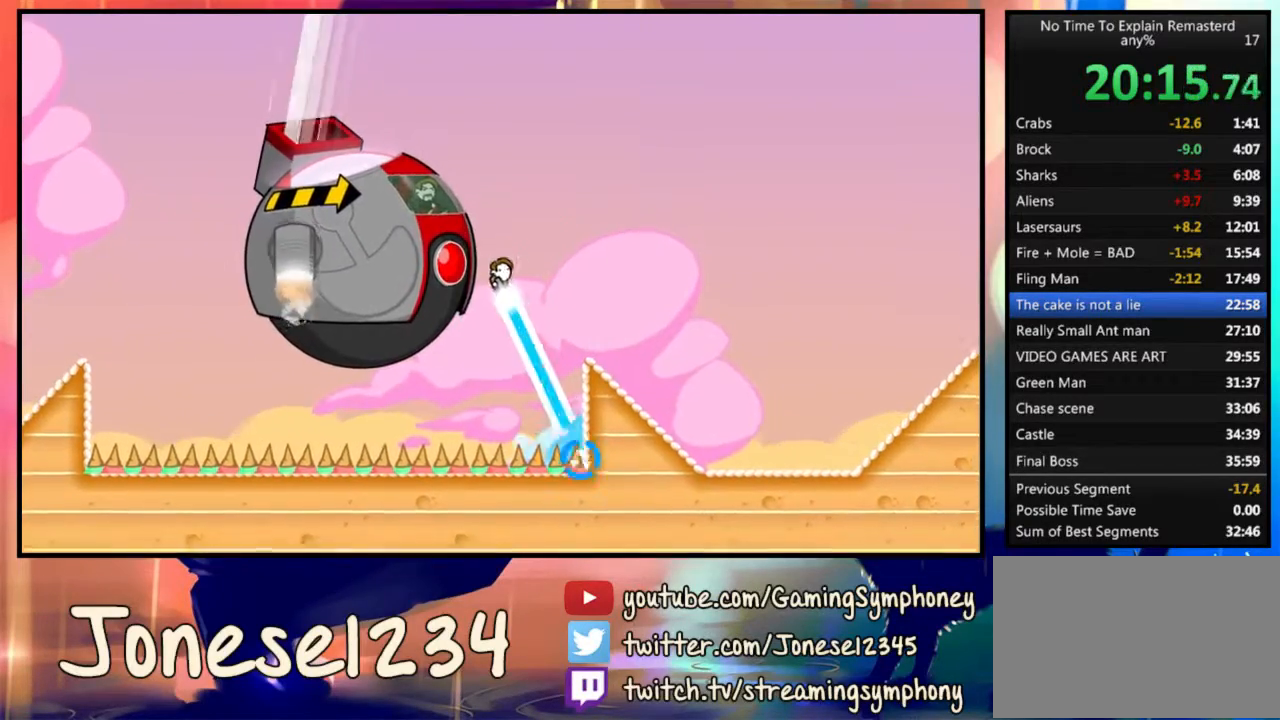
{"keys": ["a"], "mouse": ["left"], "events": []}
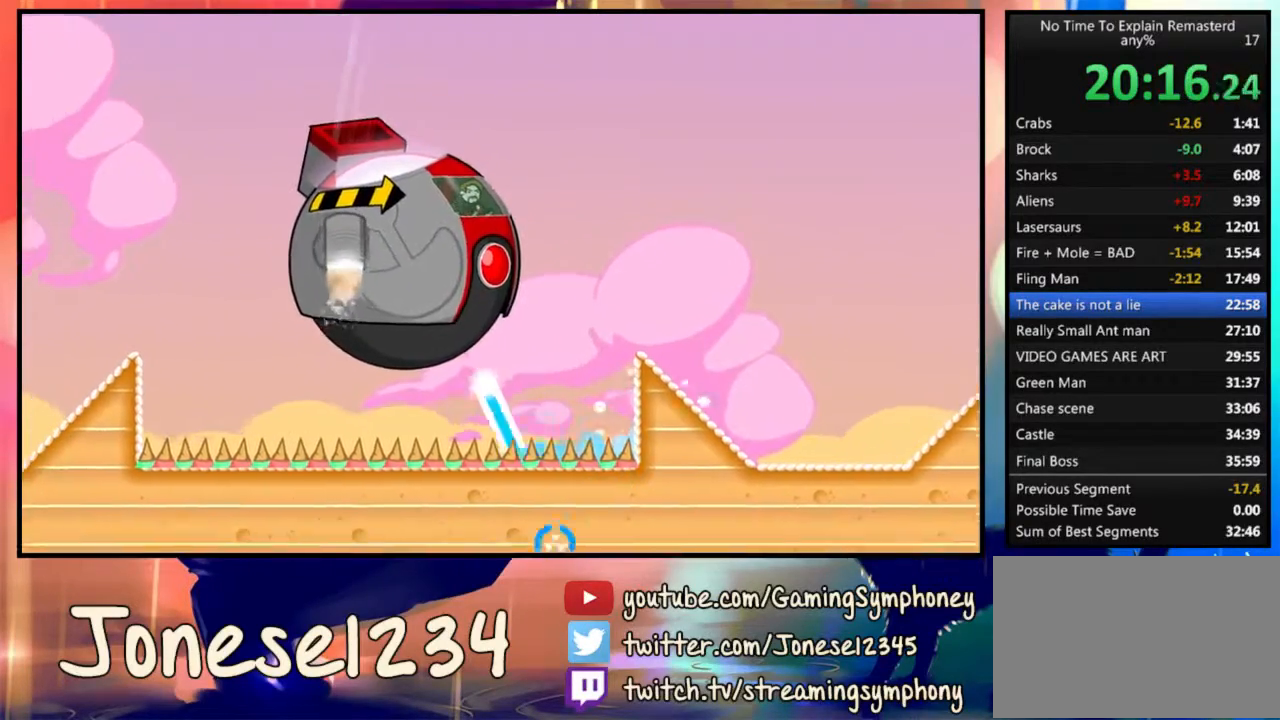
{"keys": ["a"], "mouse": ["left"], "events": []}
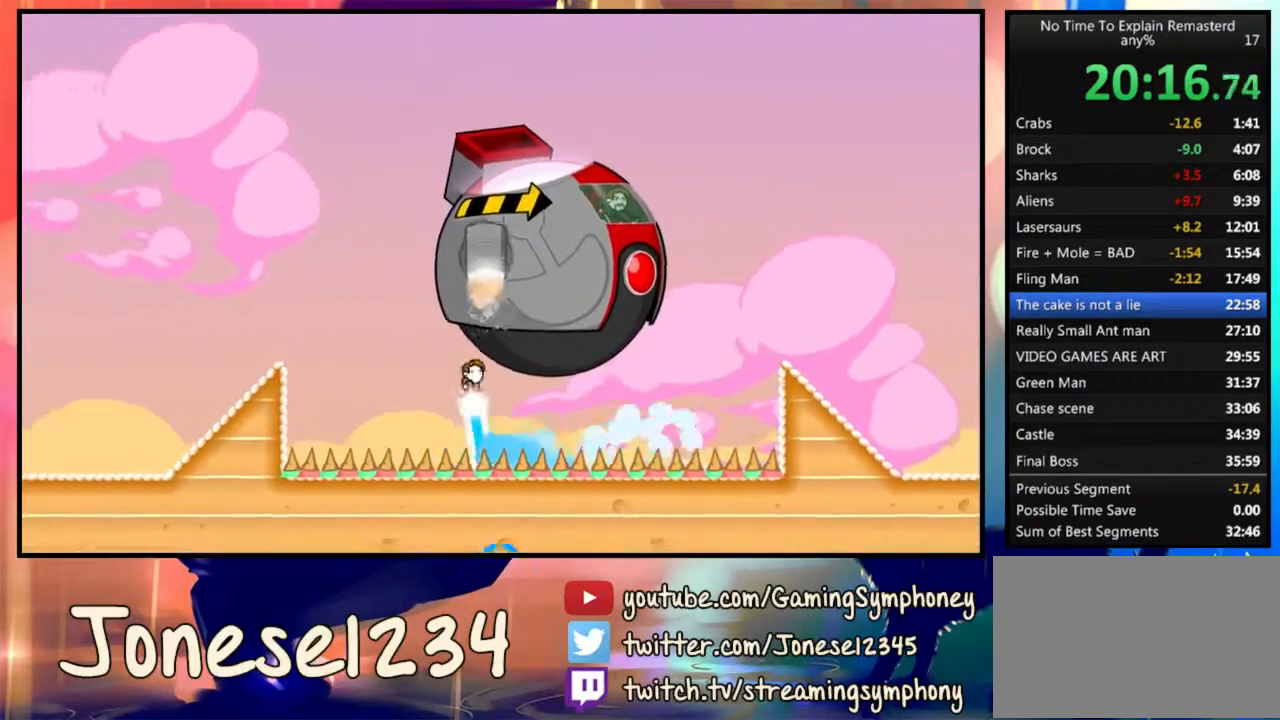
{"keys": ["a"], "mouse": ["left"], "events": []}
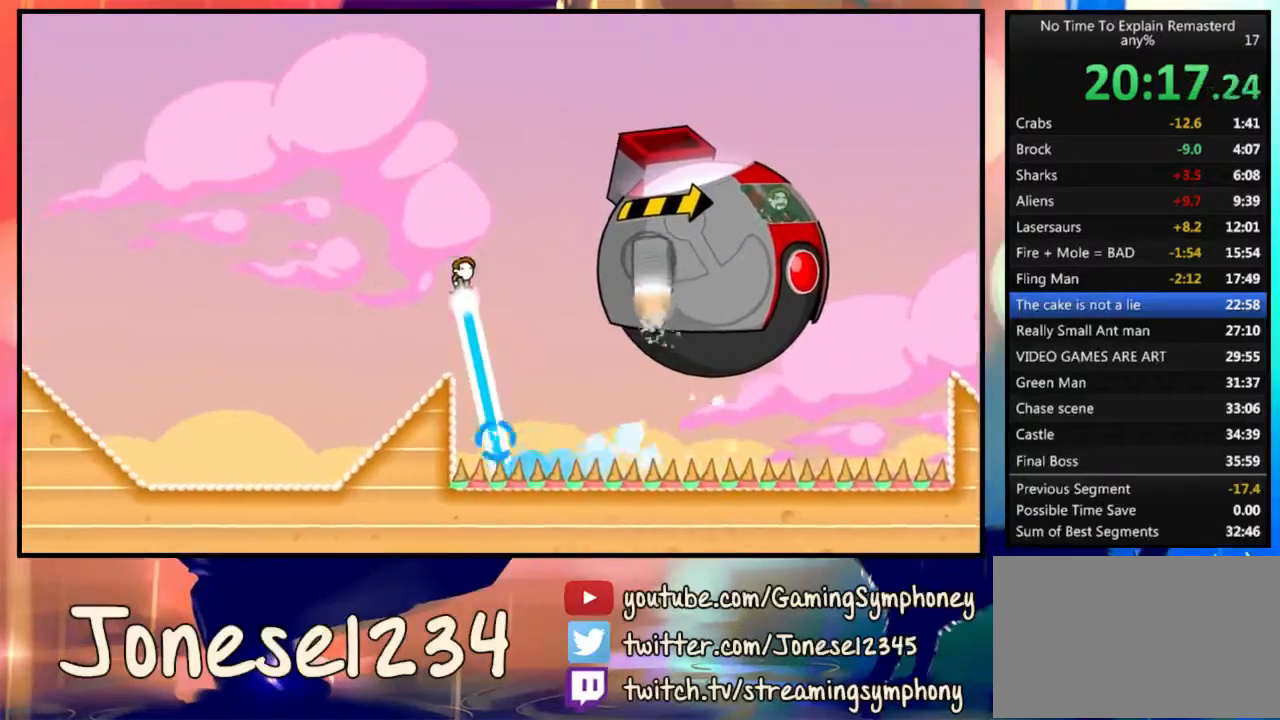
{"keys": ["a"], "mouse": [], "events": [[467, "mouse_left", "up"]]}
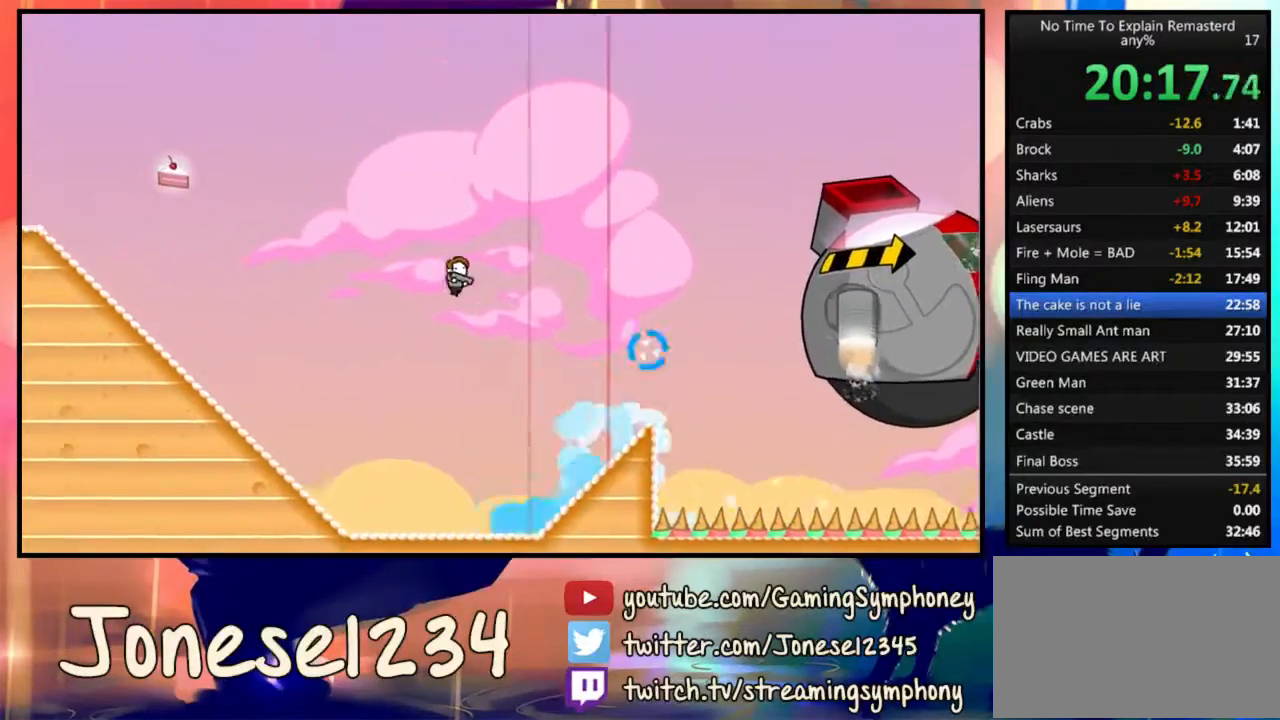
{"keys": ["a"], "mouse": ["left"], "events": [[200, "mouse_left", "down"]]}
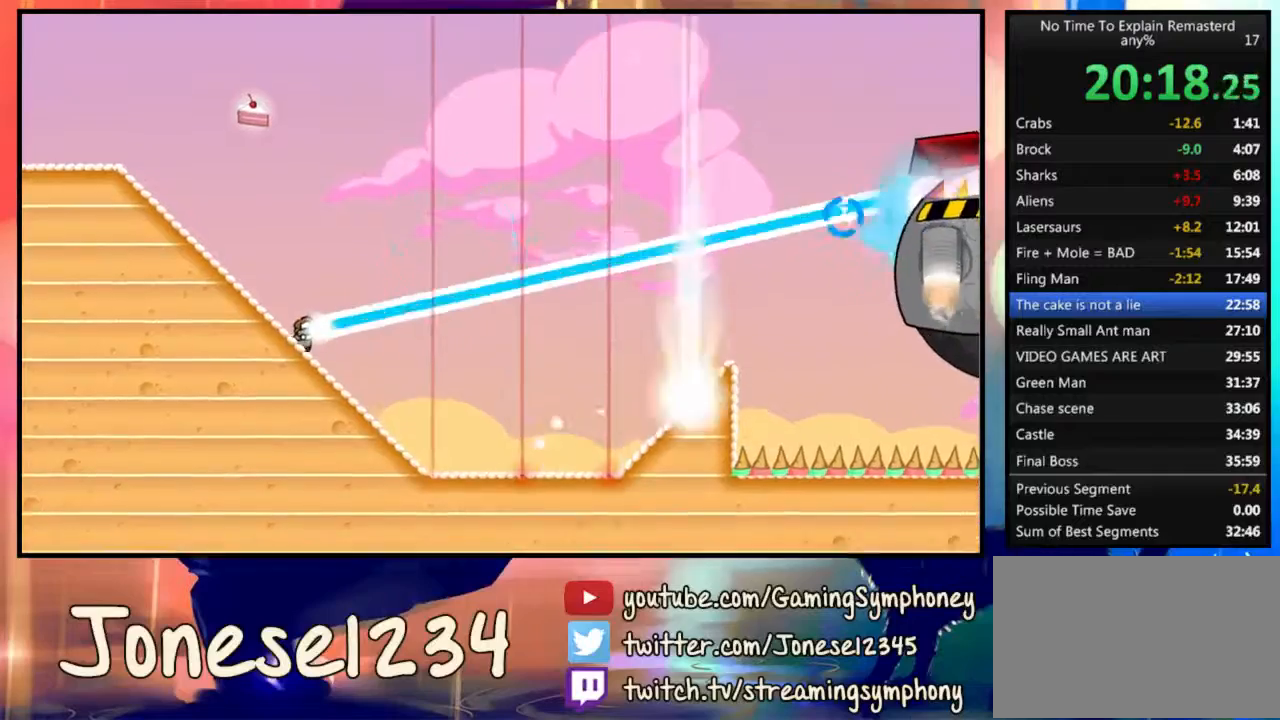
{"keys": [], "mouse": ["left"], "events": [[433, "a", "up"]]}
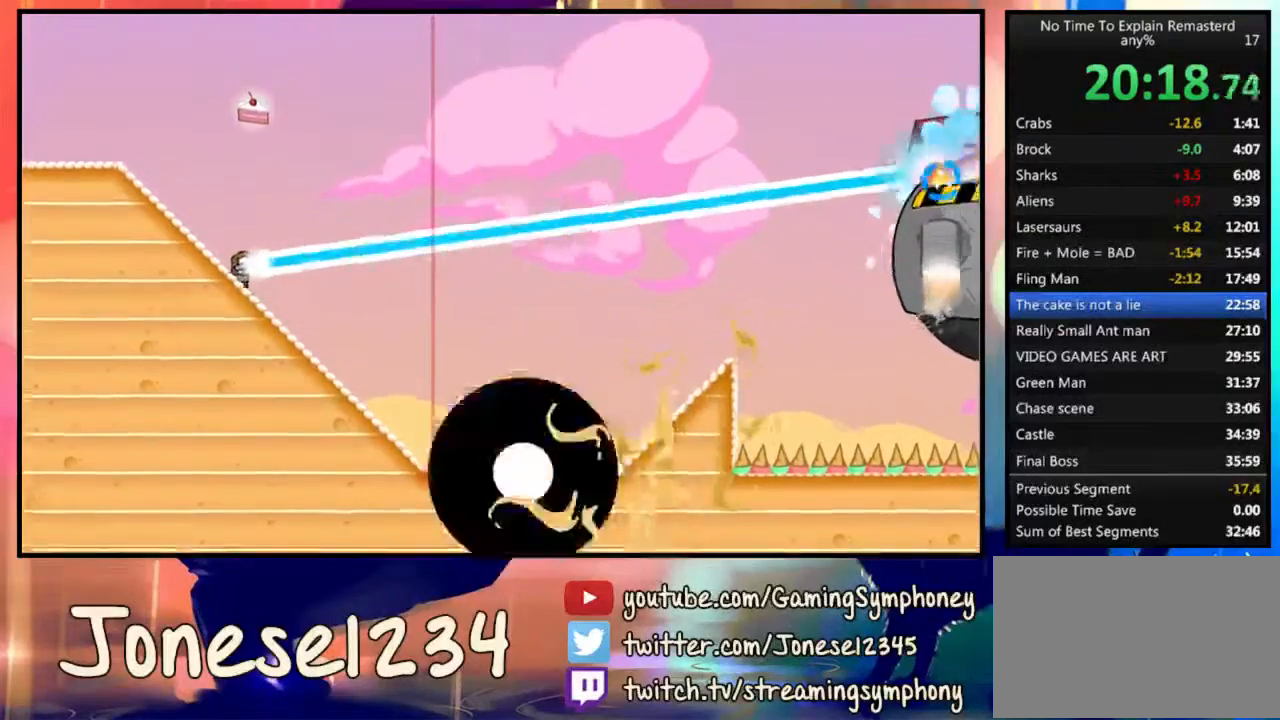
{"keys": [], "mouse": [], "events": [[267, "mouse_left", "up"]]}
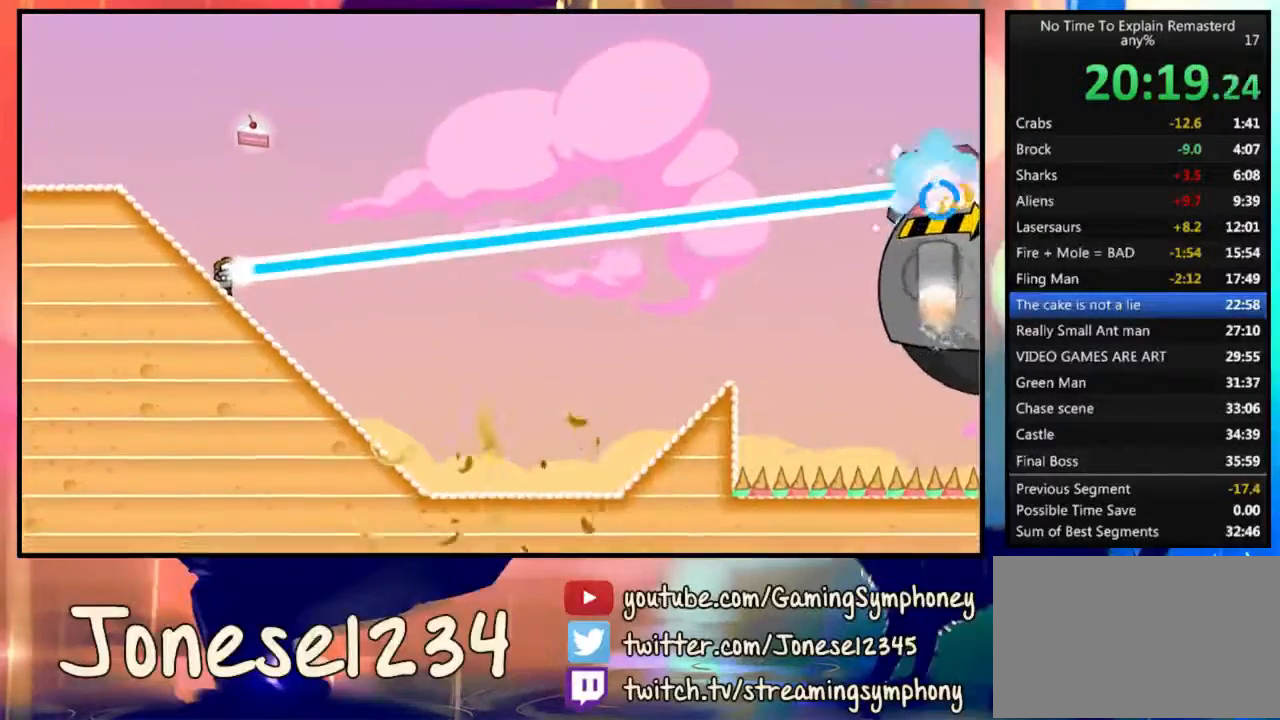
{"keys": [], "mouse": [], "events": []}